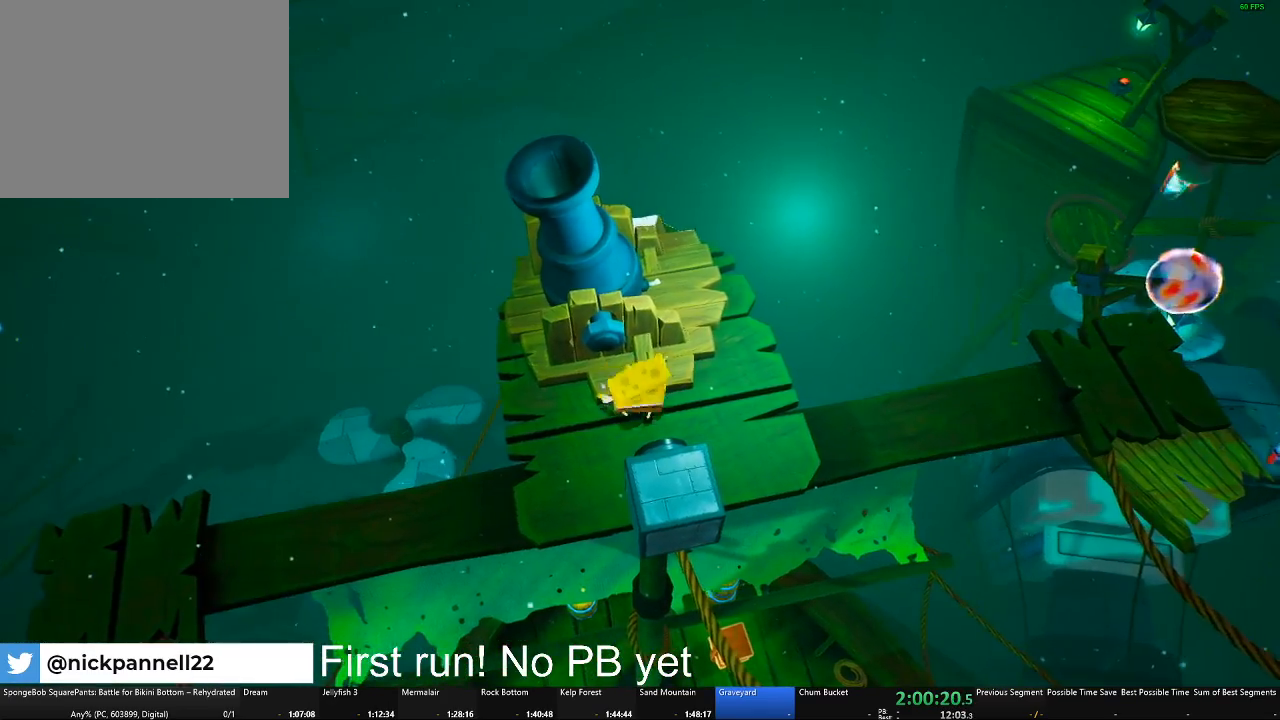
Gameplay with a controller (Xbox layout); each line is a JSON object with the inputs held at the frame after it. "button_events" lists button changes between this image and that frame as [ms after this image, input, new state], when the widget could be followed in between (sticks are given only as held states).
{"buttons": [], "left_stick": "center", "right_stick": "center", "button_events": [[151, "A", "down"], [351, "A", "up"]]}
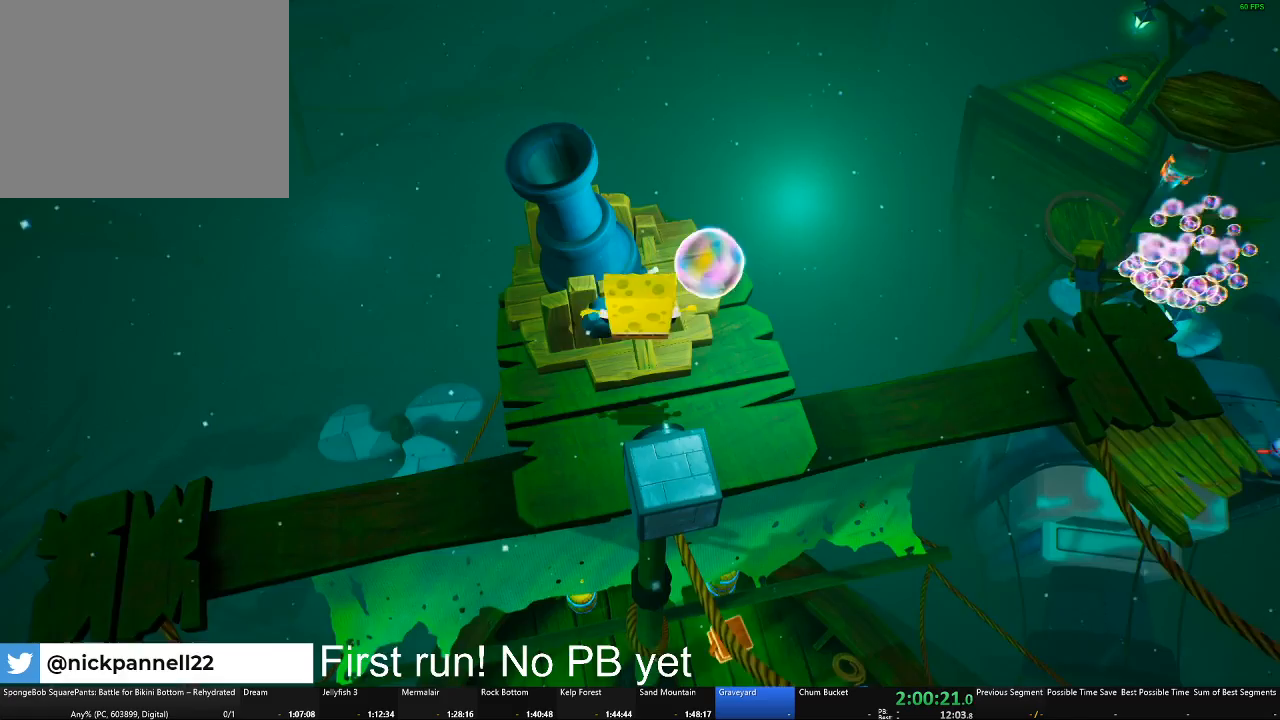
{"buttons": [], "left_stick": "left", "right_stick": "right", "button_events": []}
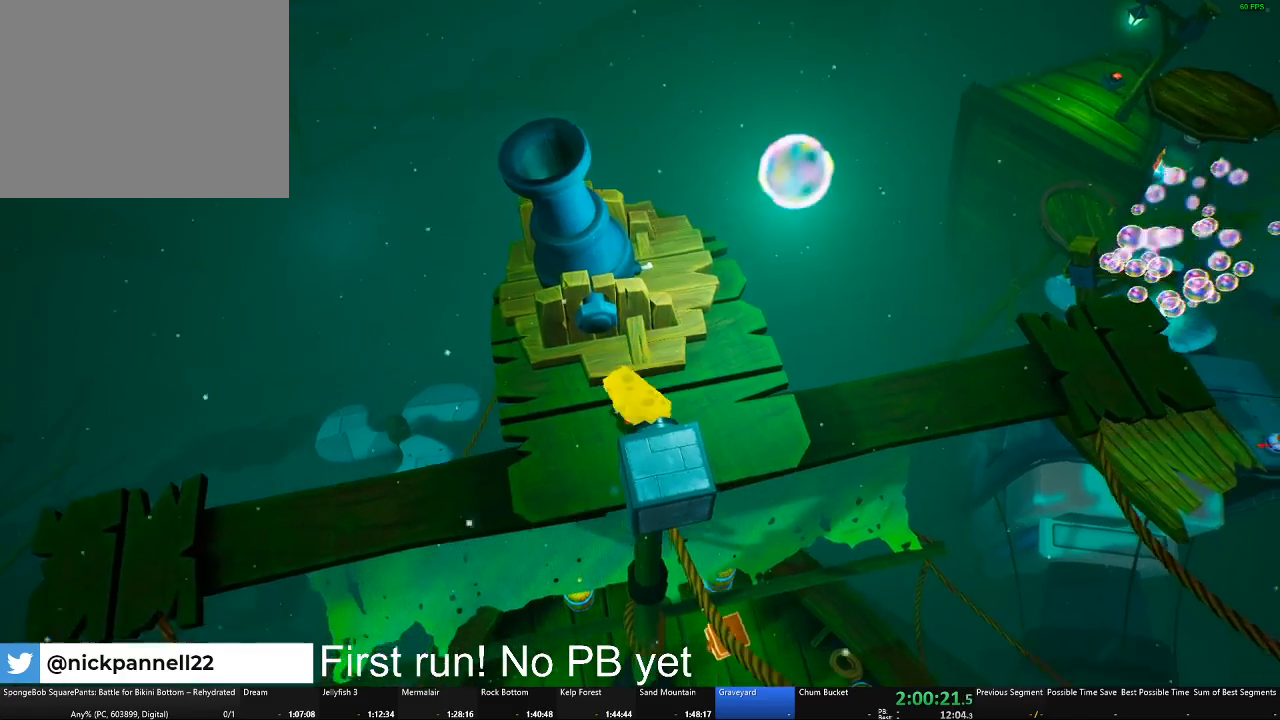
{"buttons": ["B"], "left_stick": "center", "right_stick": "center", "button_events": [[501, "B", "down"]]}
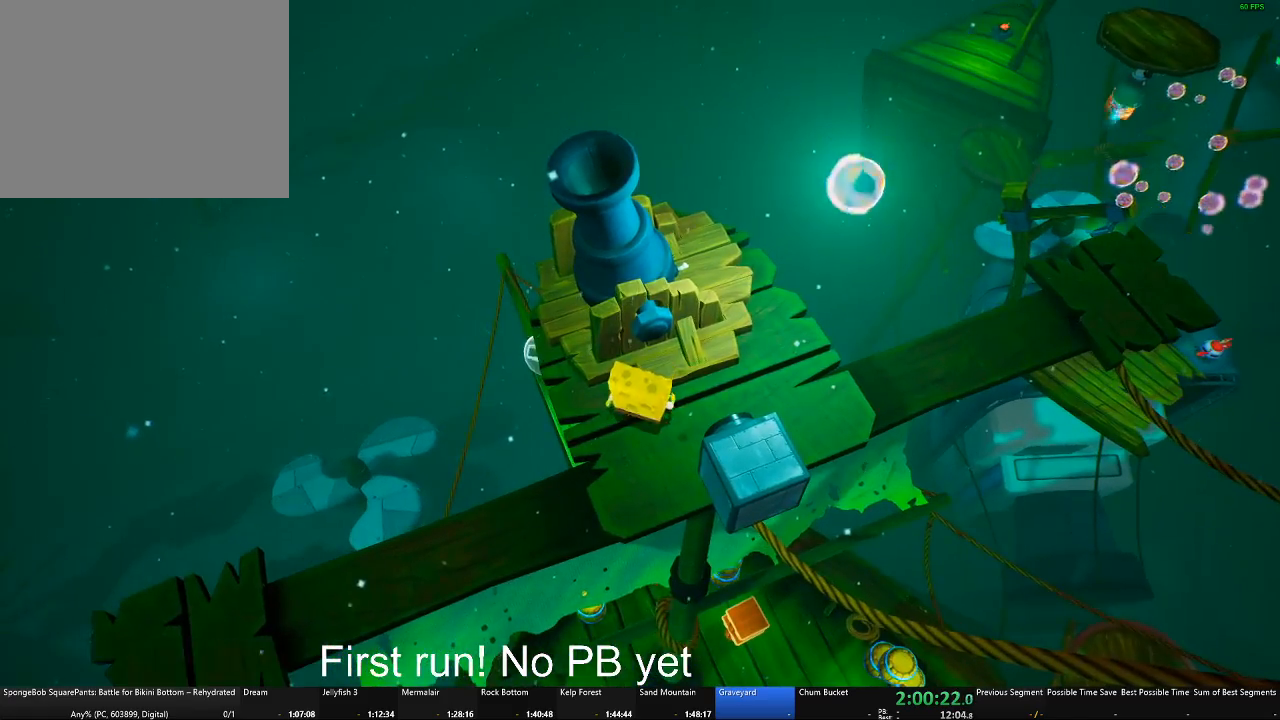
{"buttons": [], "left_stick": "center", "right_stick": "center", "button_events": [[100, "B", "up"]]}
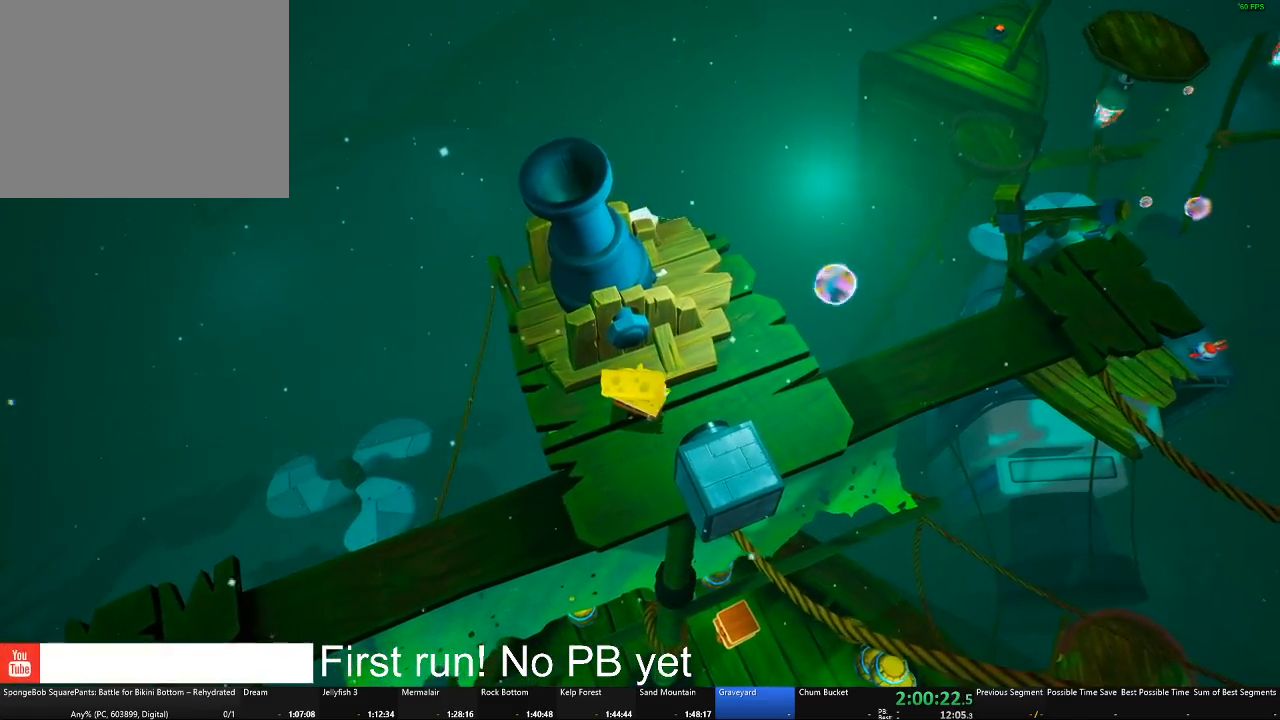
{"buttons": ["A"], "left_stick": "up", "right_stick": "center", "button_events": [[234, "A", "down"]]}
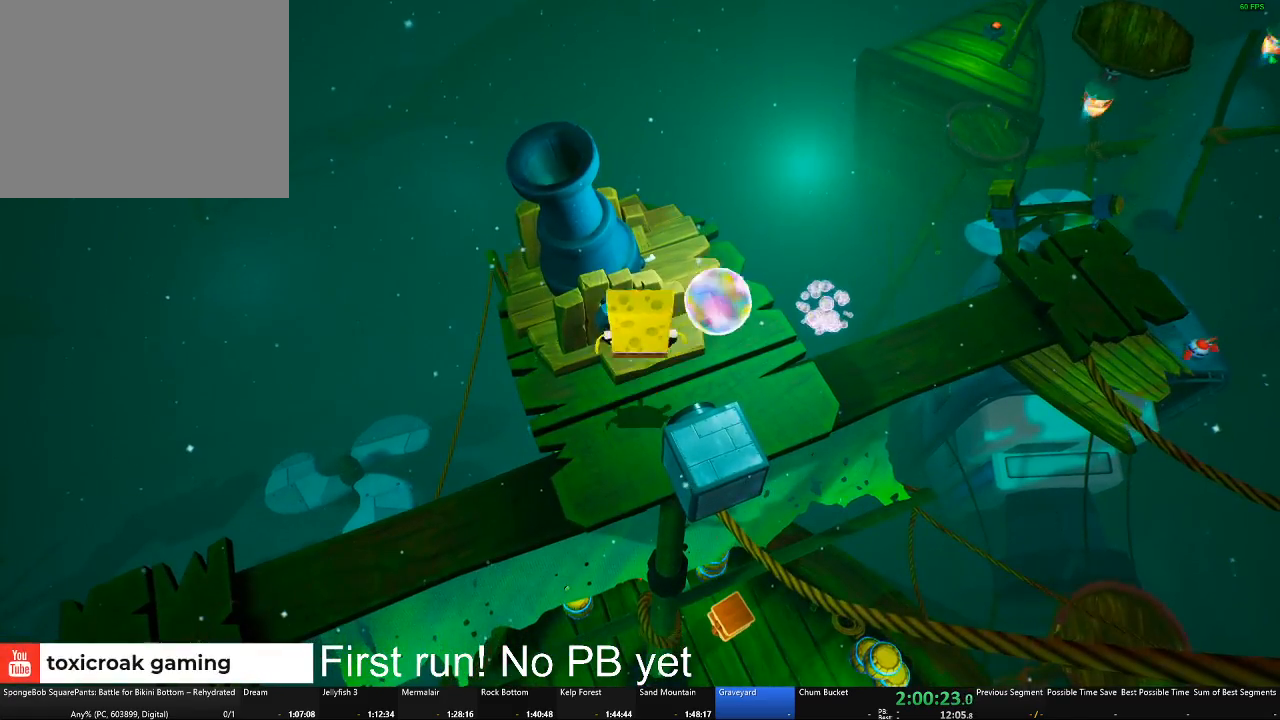
{"buttons": [], "left_stick": "down", "right_stick": "center", "button_events": [[83, "A", "up"]]}
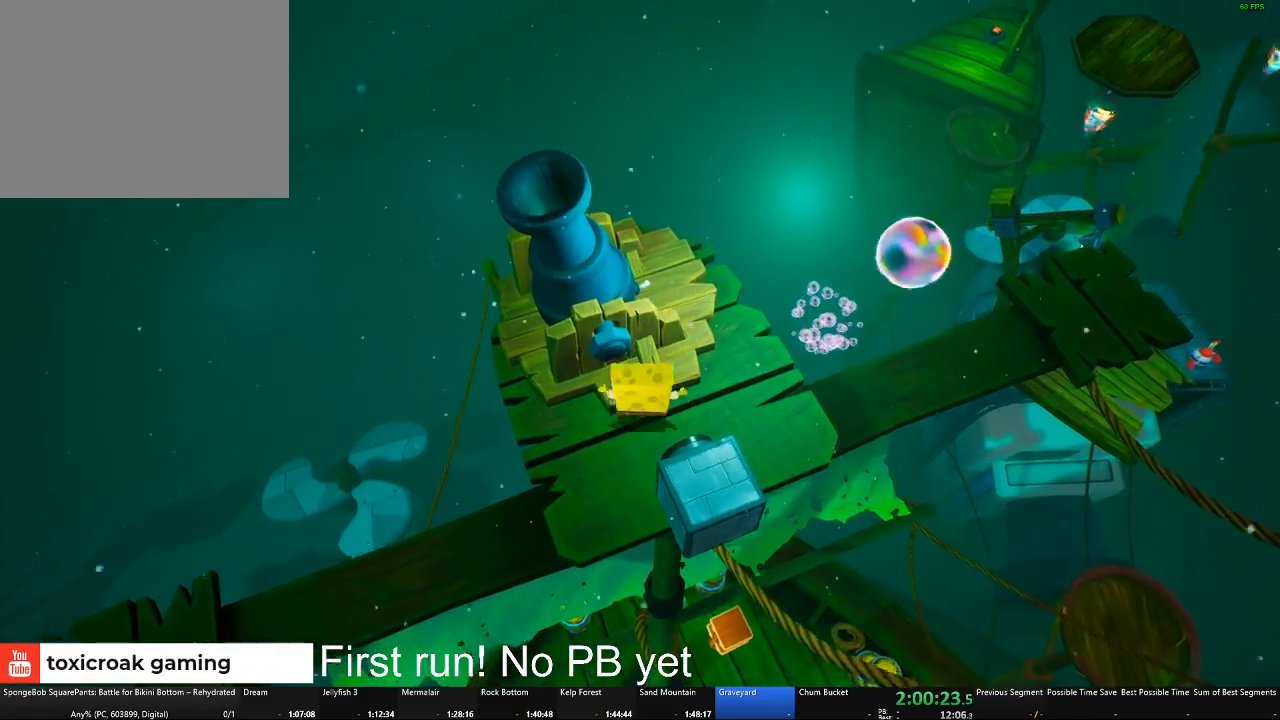
{"buttons": [], "left_stick": "center", "right_stick": "center", "button_events": []}
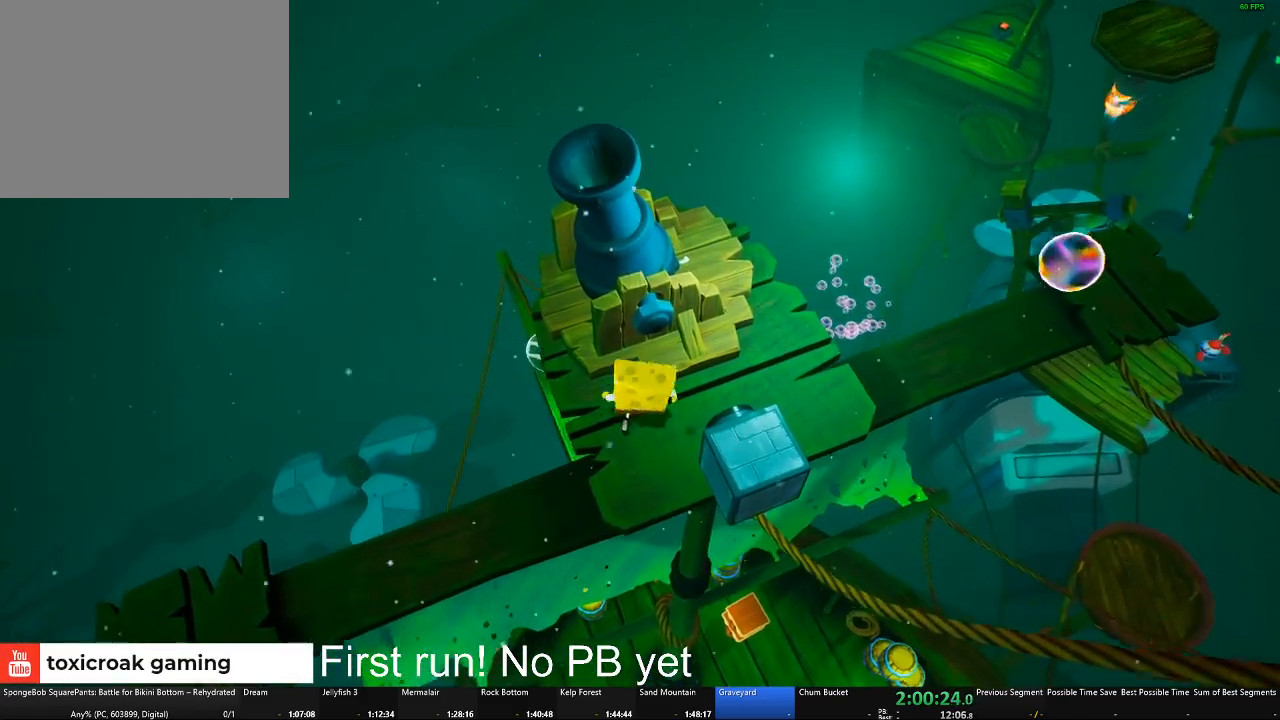
{"buttons": [], "left_stick": "center", "right_stick": "center", "button_events": [[200, "B", "down"], [334, "B", "up"]]}
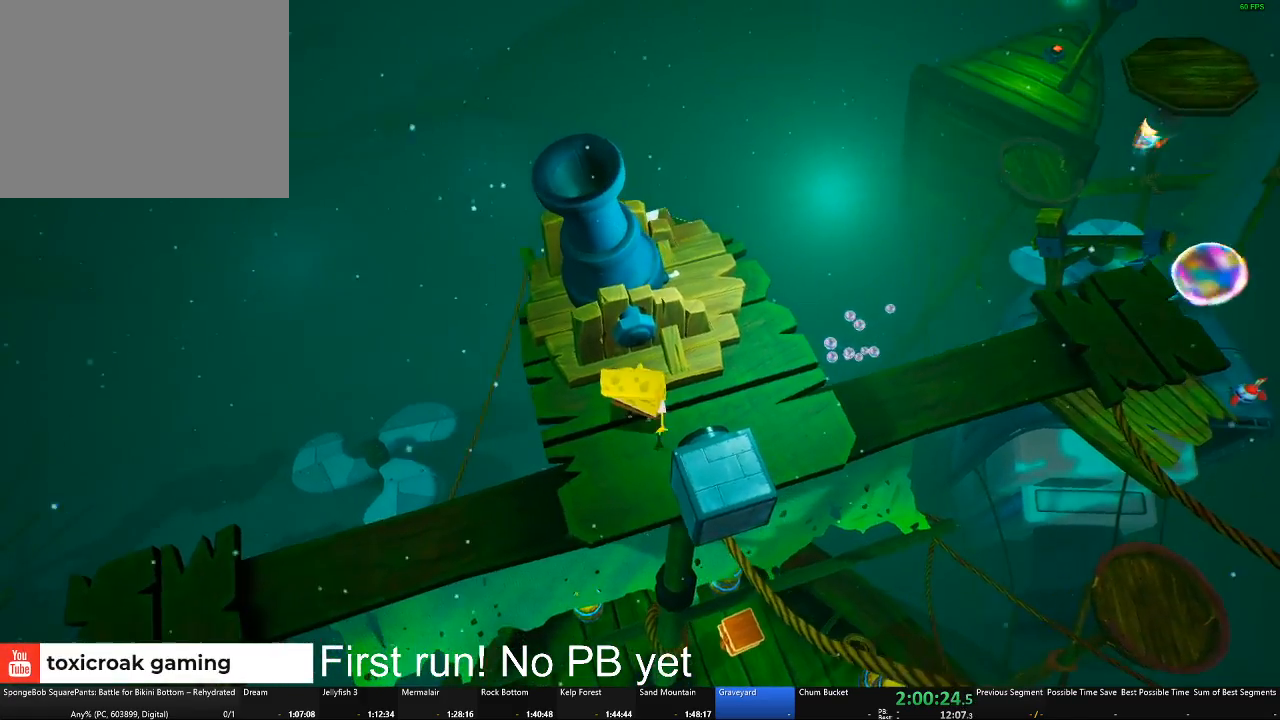
{"buttons": ["A"], "left_stick": "center", "right_stick": "center", "button_events": [[401, "A", "down"]]}
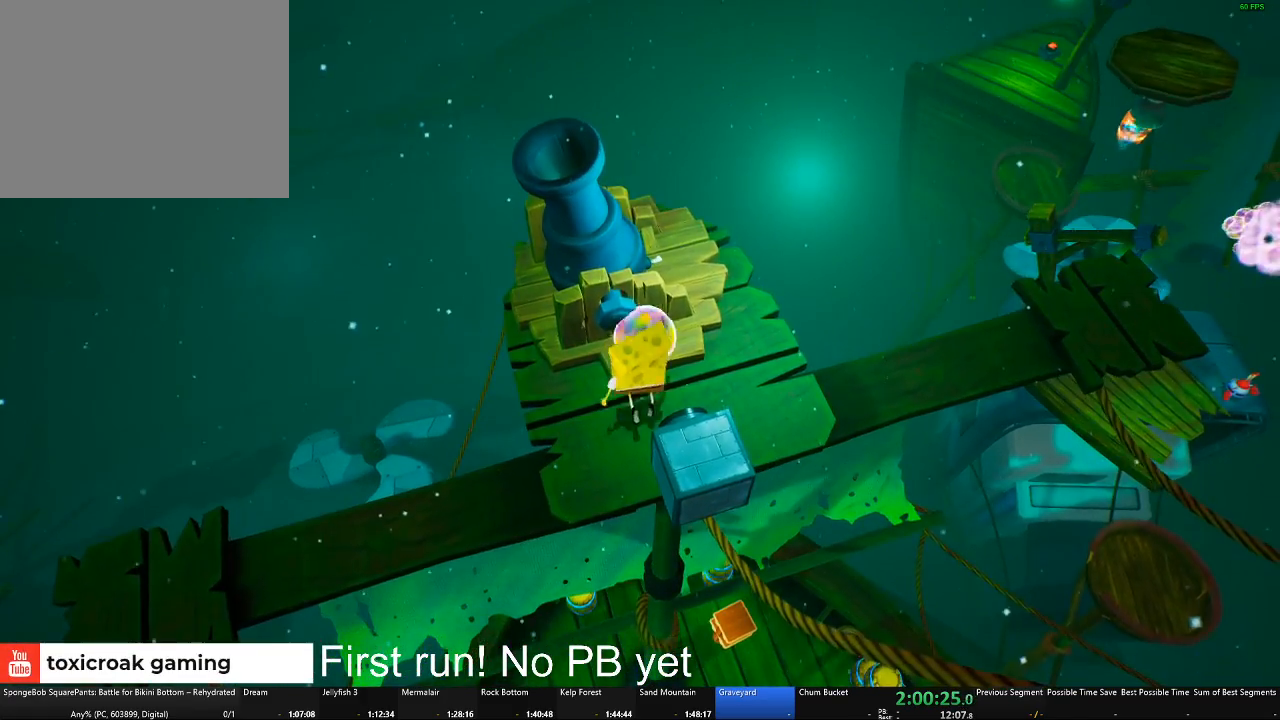
{"buttons": [], "left_stick": "center", "right_stick": "center", "button_events": [[167, "A", "up"]]}
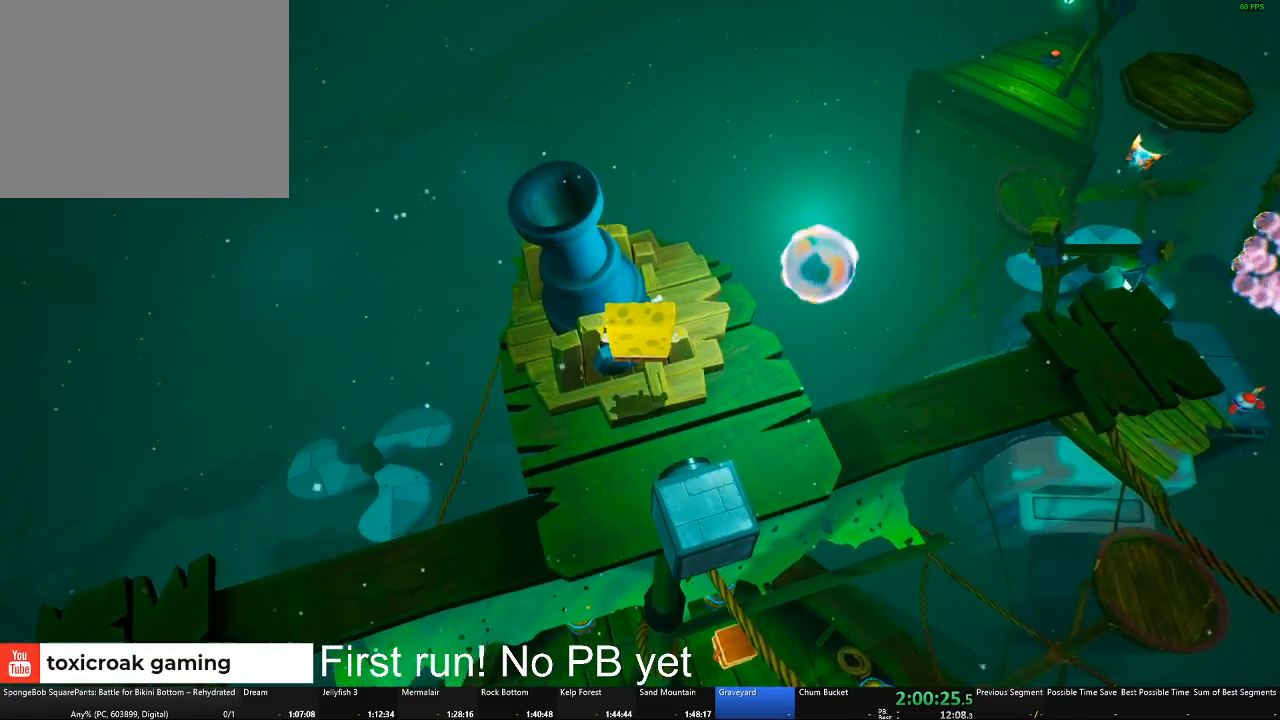
{"buttons": [], "left_stick": "center", "right_stick": "left", "button_events": []}
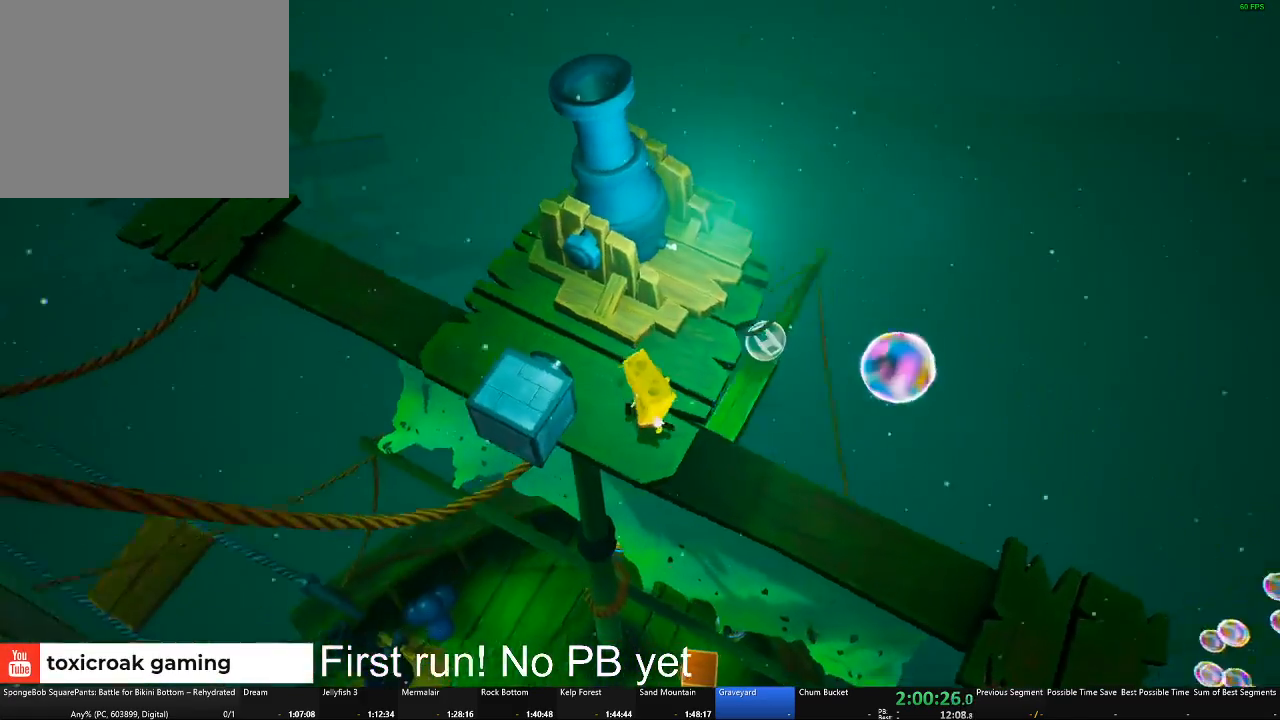
{"buttons": [], "left_stick": "up", "right_stick": "center", "button_events": []}
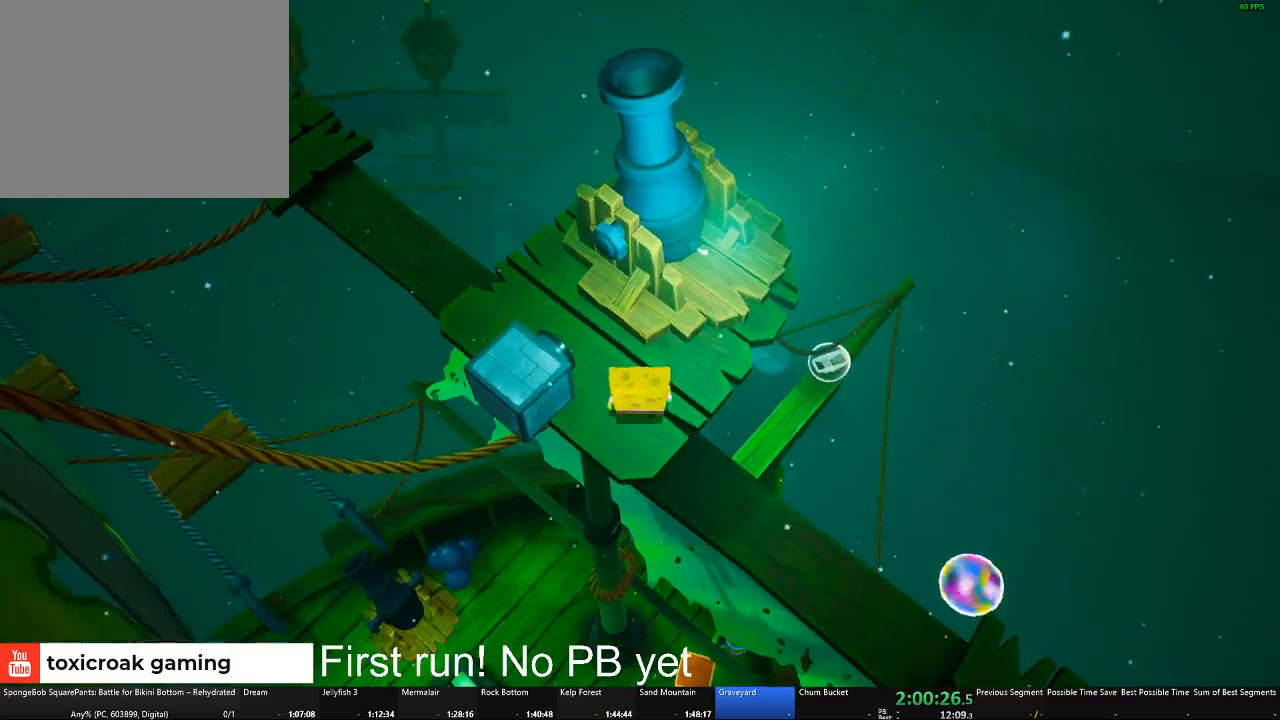
{"buttons": [], "left_stick": "center", "right_stick": "center", "button_events": []}
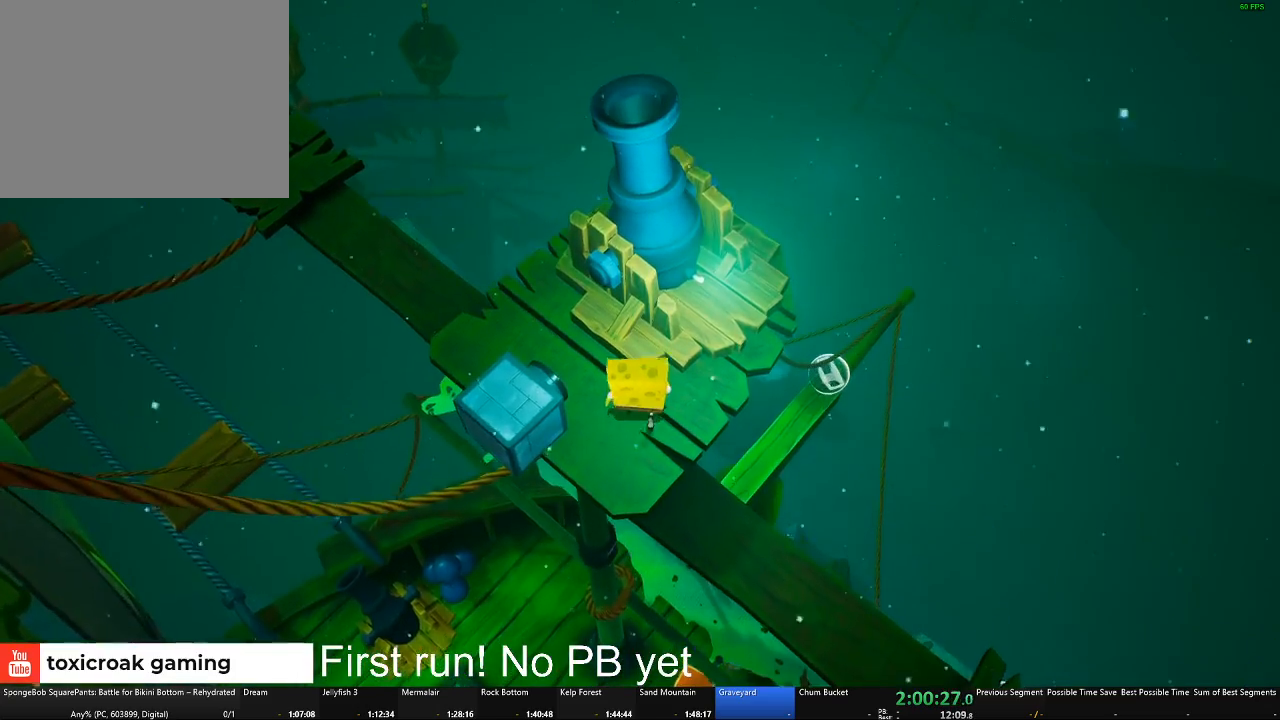
{"buttons": [], "left_stick": "center", "right_stick": "center", "button_events": [[250, "B", "down"], [300, "B", "up"]]}
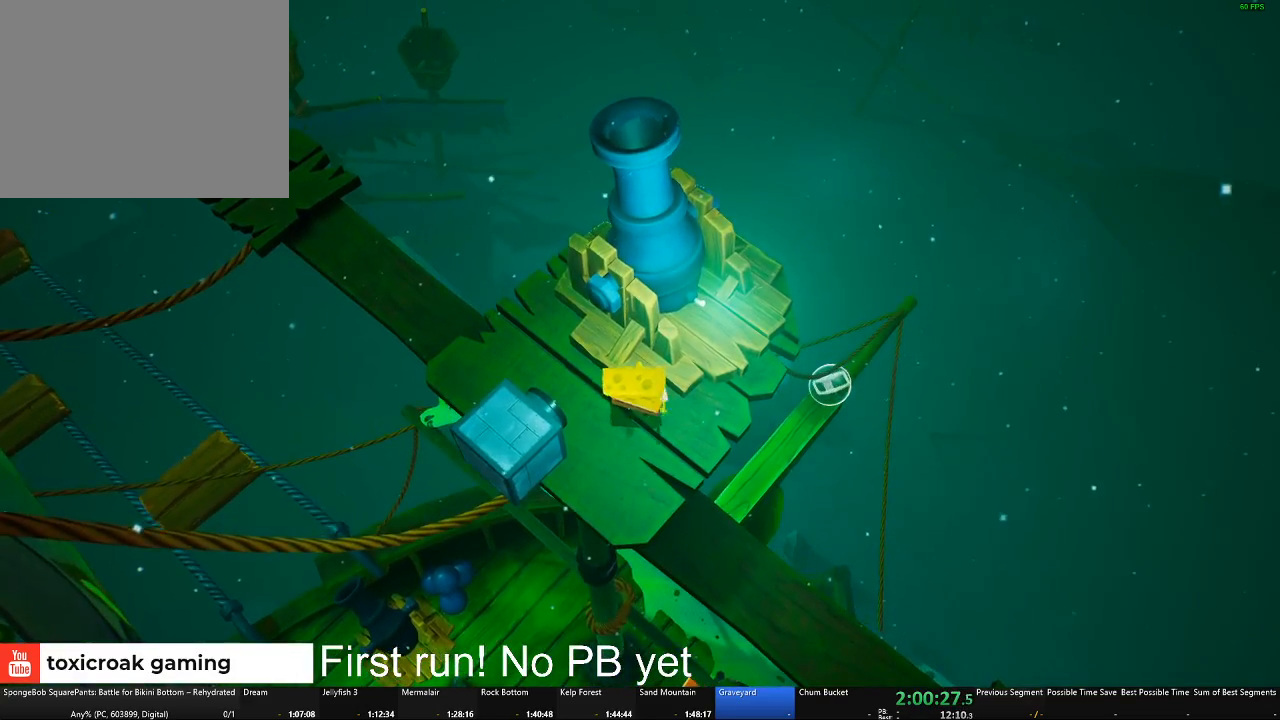
{"buttons": [], "left_stick": "center", "right_stick": "center", "button_events": []}
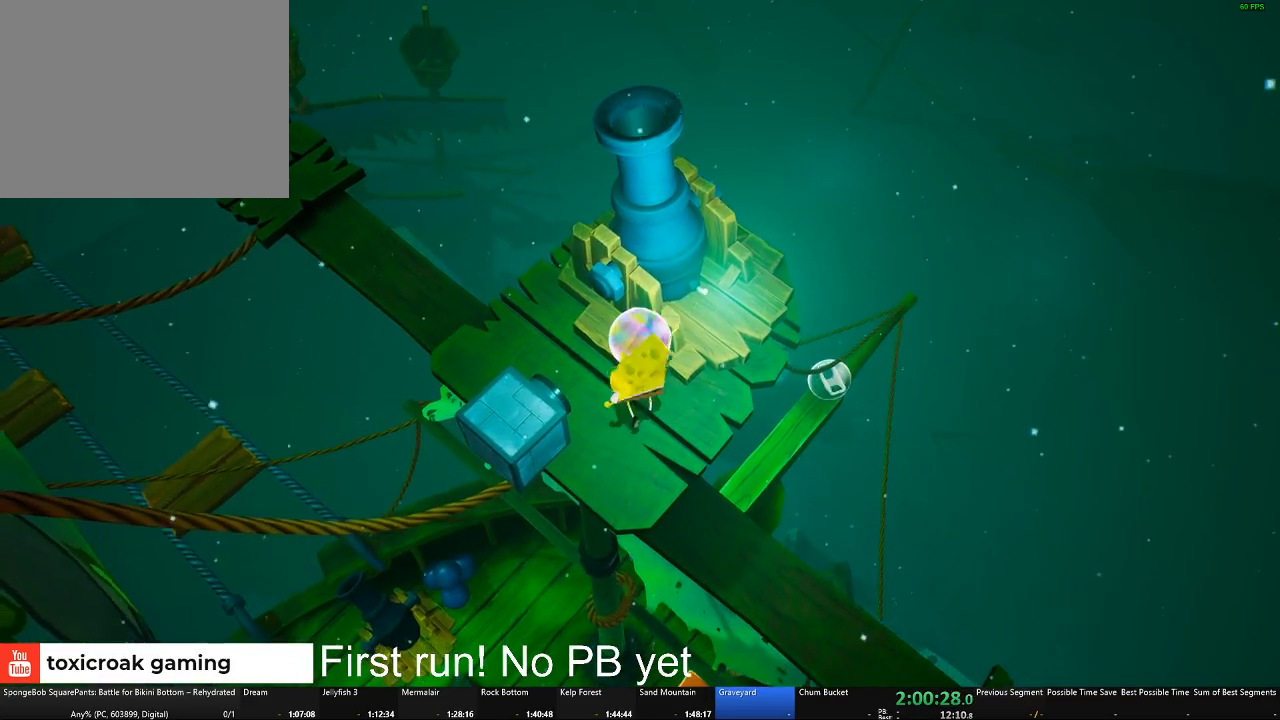
{"buttons": [], "left_stick": "center", "right_stick": "center", "button_events": [[50, "A", "down"], [284, "A", "up"]]}
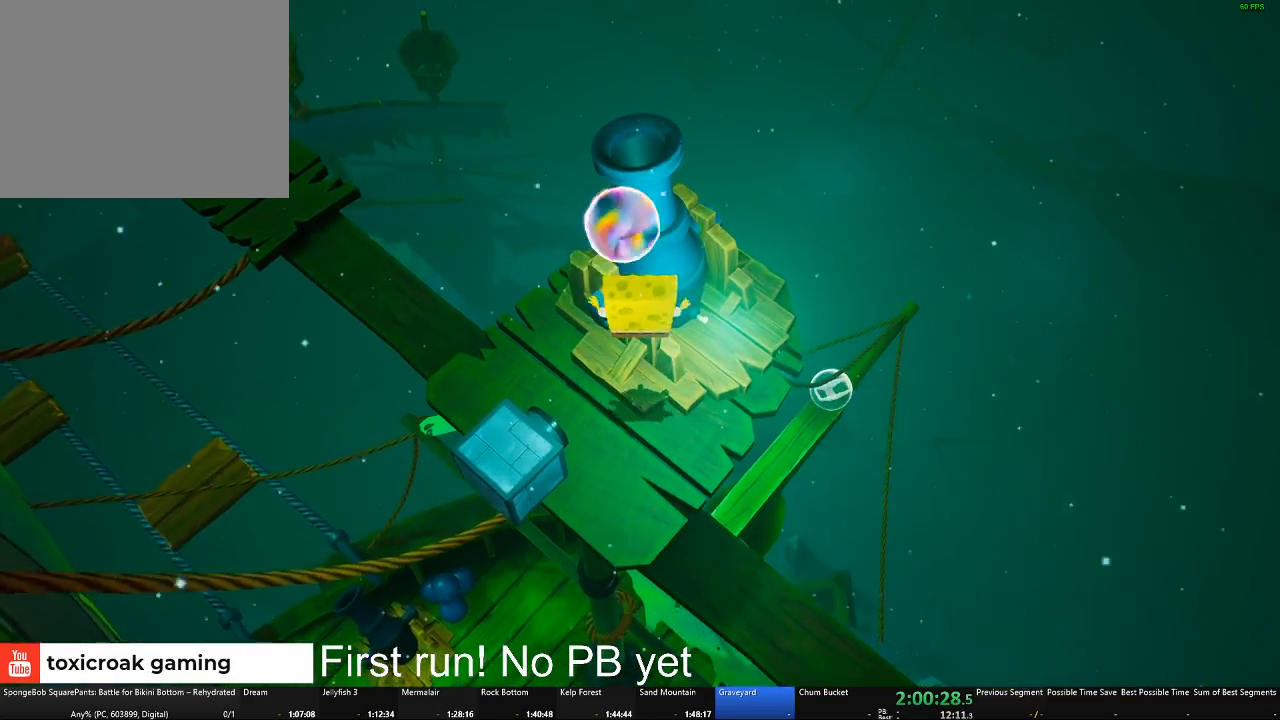
{"buttons": [], "left_stick": "center", "right_stick": "center", "button_events": []}
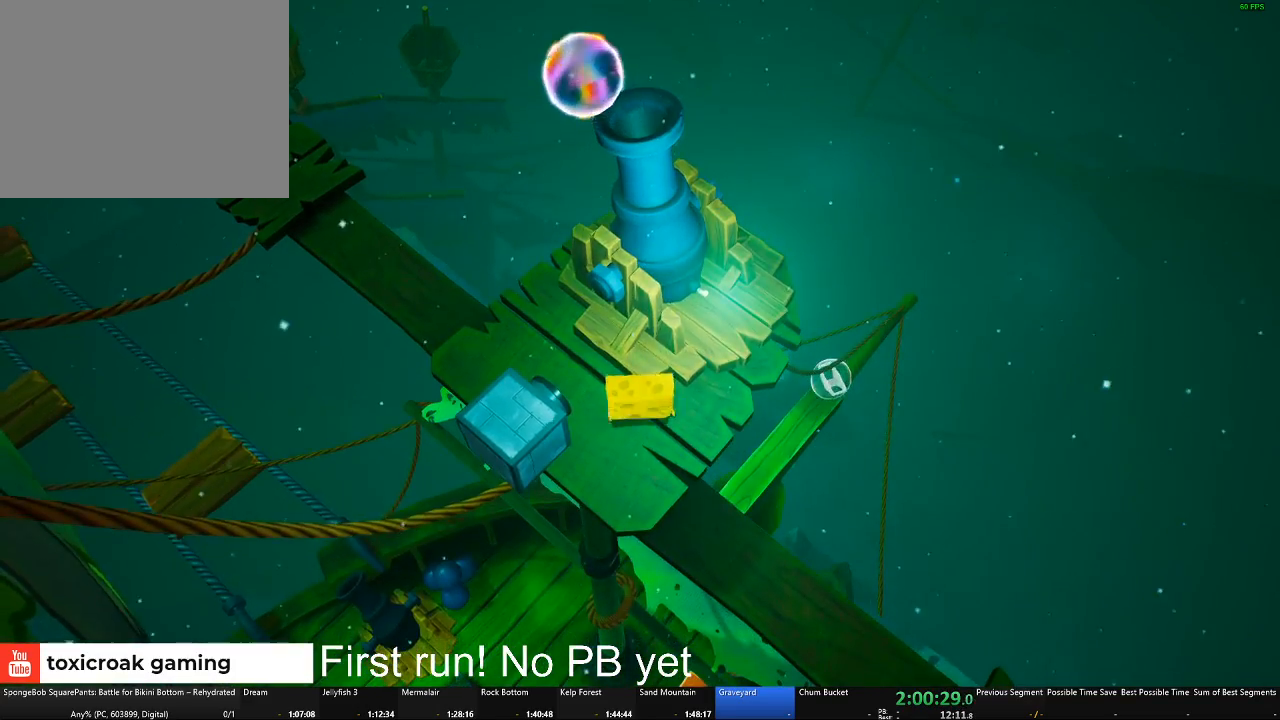
{"buttons": [], "left_stick": "center", "right_stick": "center", "button_events": [[367, "B", "down"], [434, "B", "up"]]}
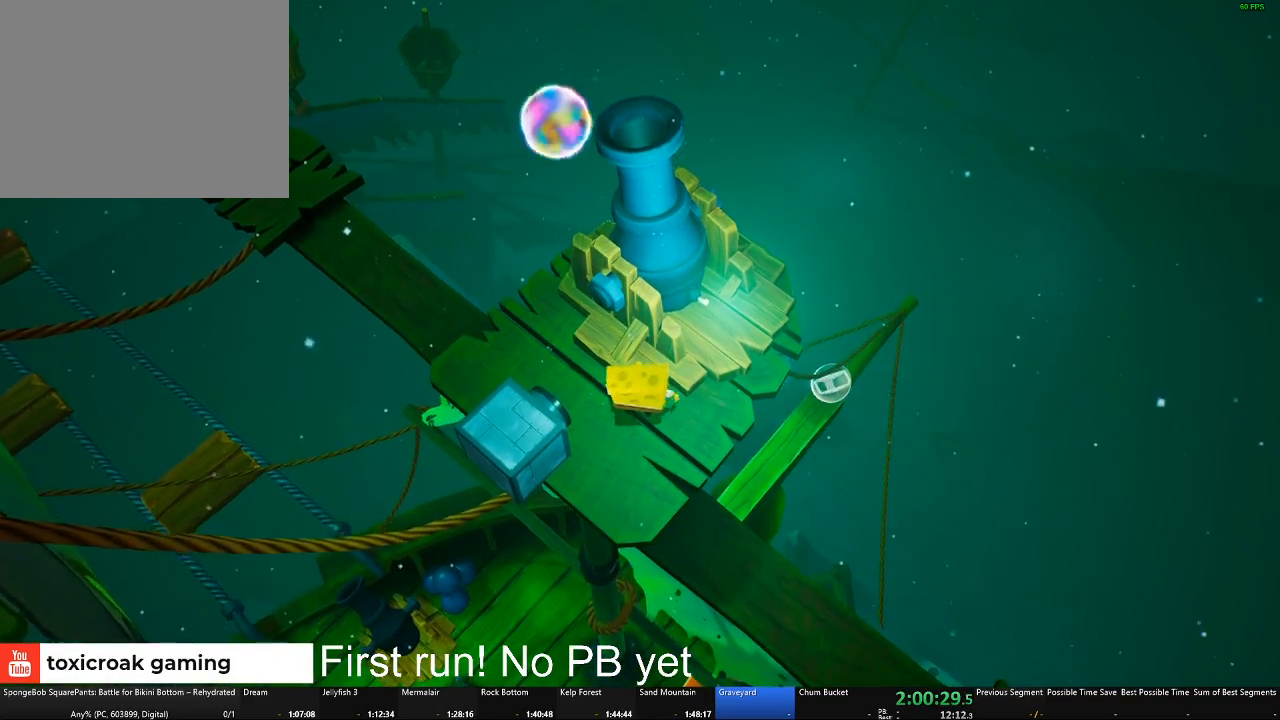
{"buttons": [], "left_stick": "center", "right_stick": "center", "button_events": []}
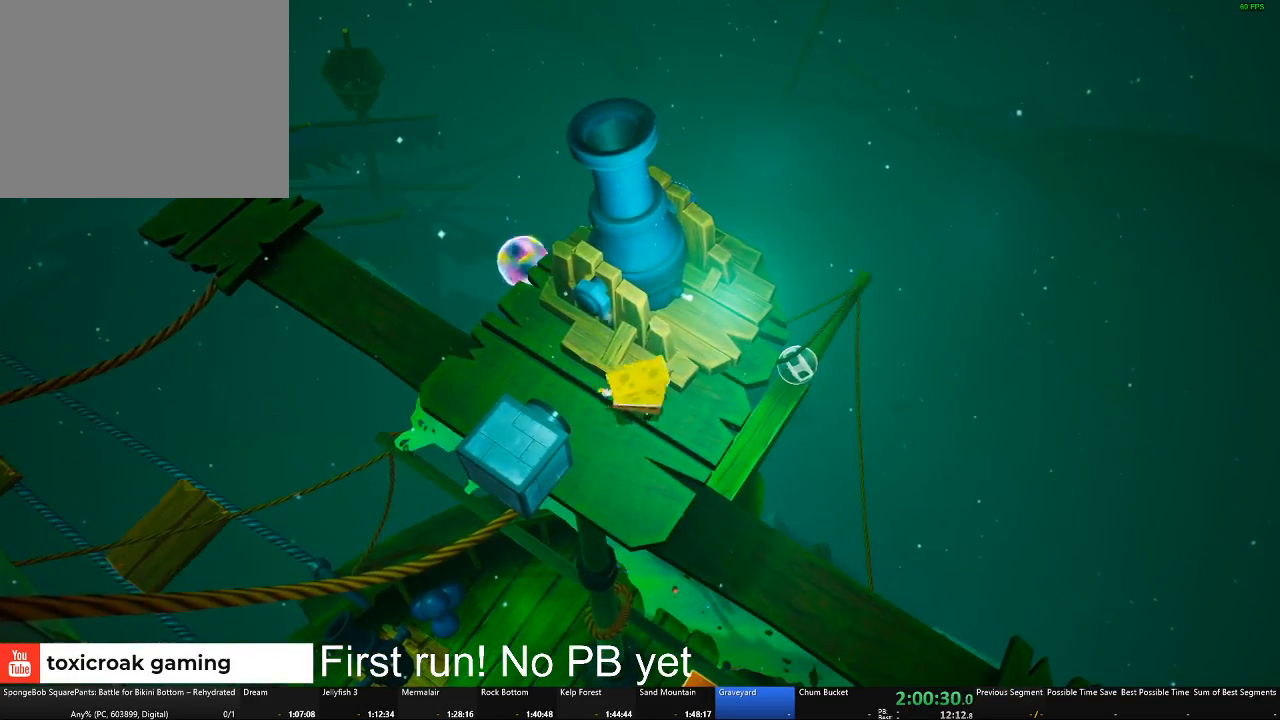
{"buttons": [], "left_stick": "center", "right_stick": "center", "button_events": [[150, "A", "down"], [434, "A", "up"]]}
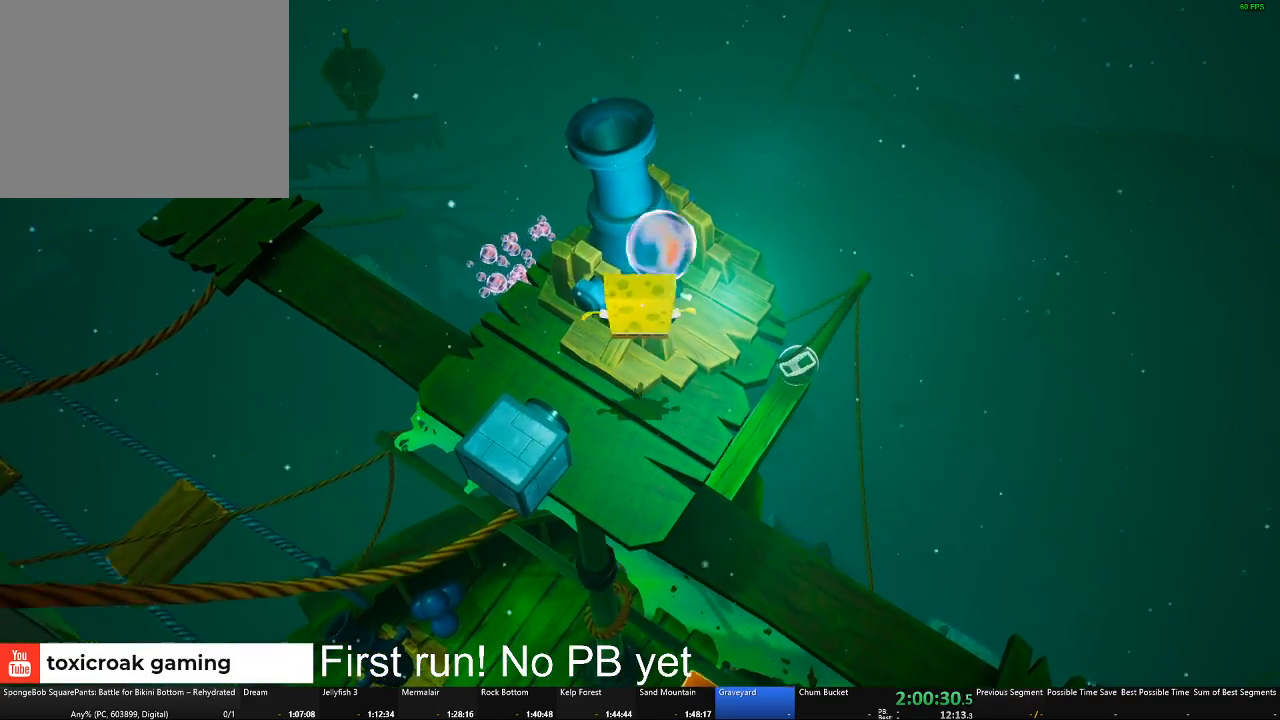
{"buttons": [], "left_stick": "center", "right_stick": "center", "button_events": []}
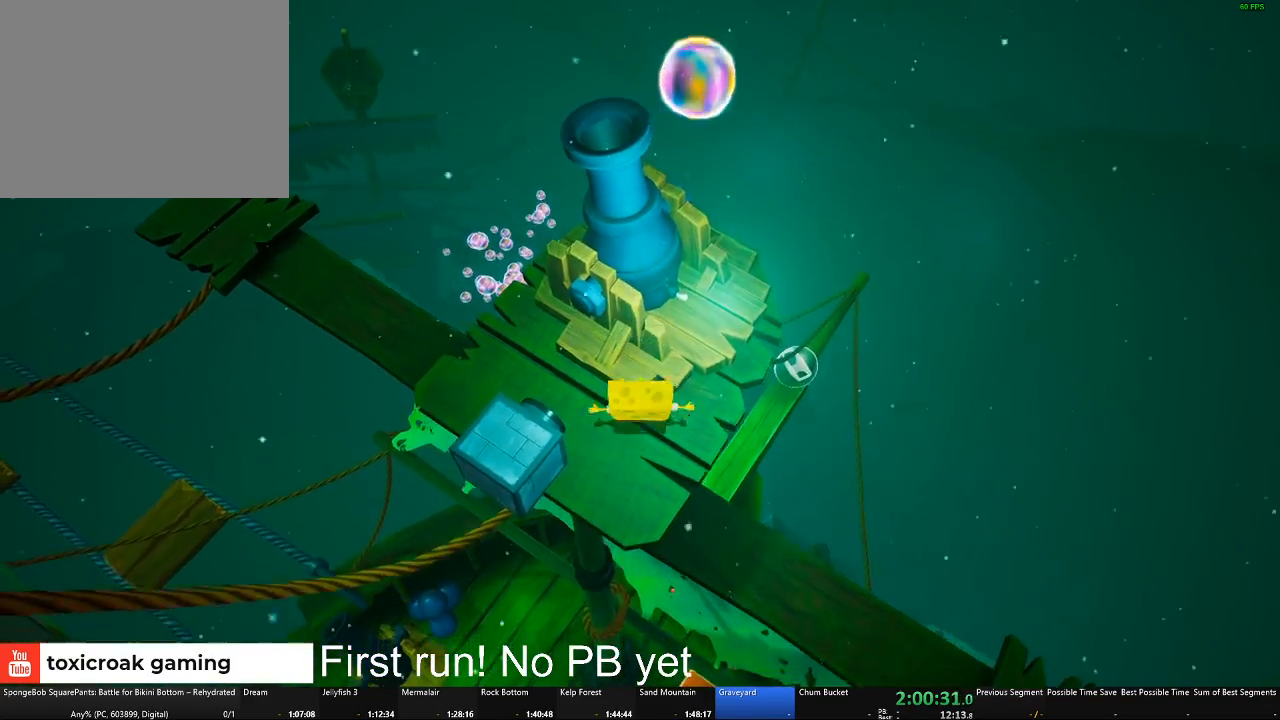
{"buttons": [], "left_stick": "center", "right_stick": "center", "button_events": [[34, "B", "down"], [100, "B", "up"]]}
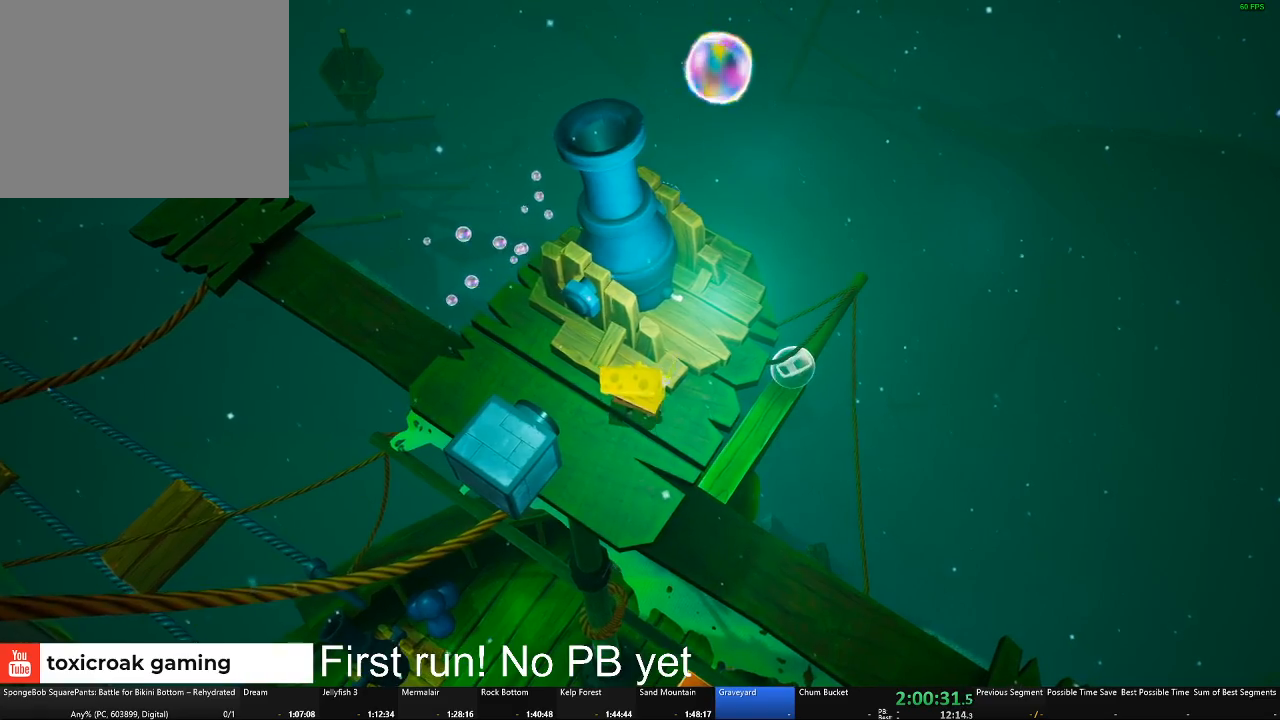
{"buttons": ["A"], "left_stick": "up", "right_stick": "center", "button_events": [[283, "A", "down"]]}
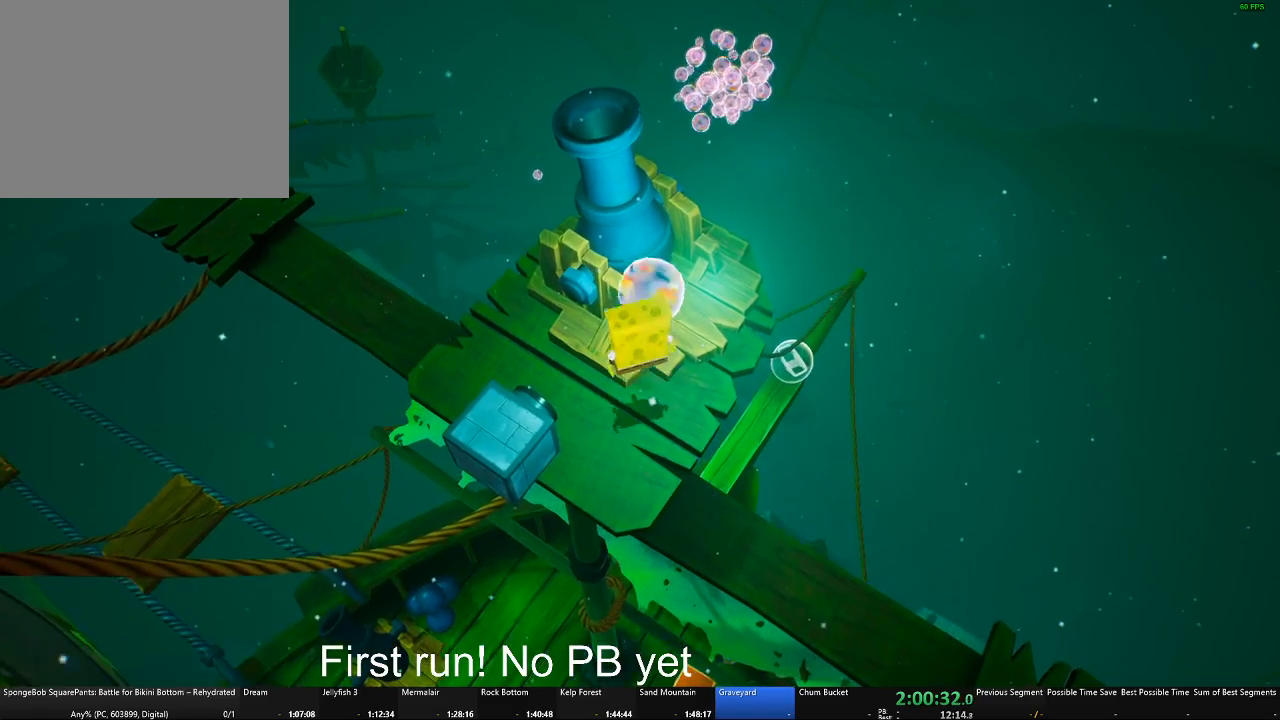
{"buttons": [], "left_stick": "center", "right_stick": "center", "button_events": [[17, "A", "up"]]}
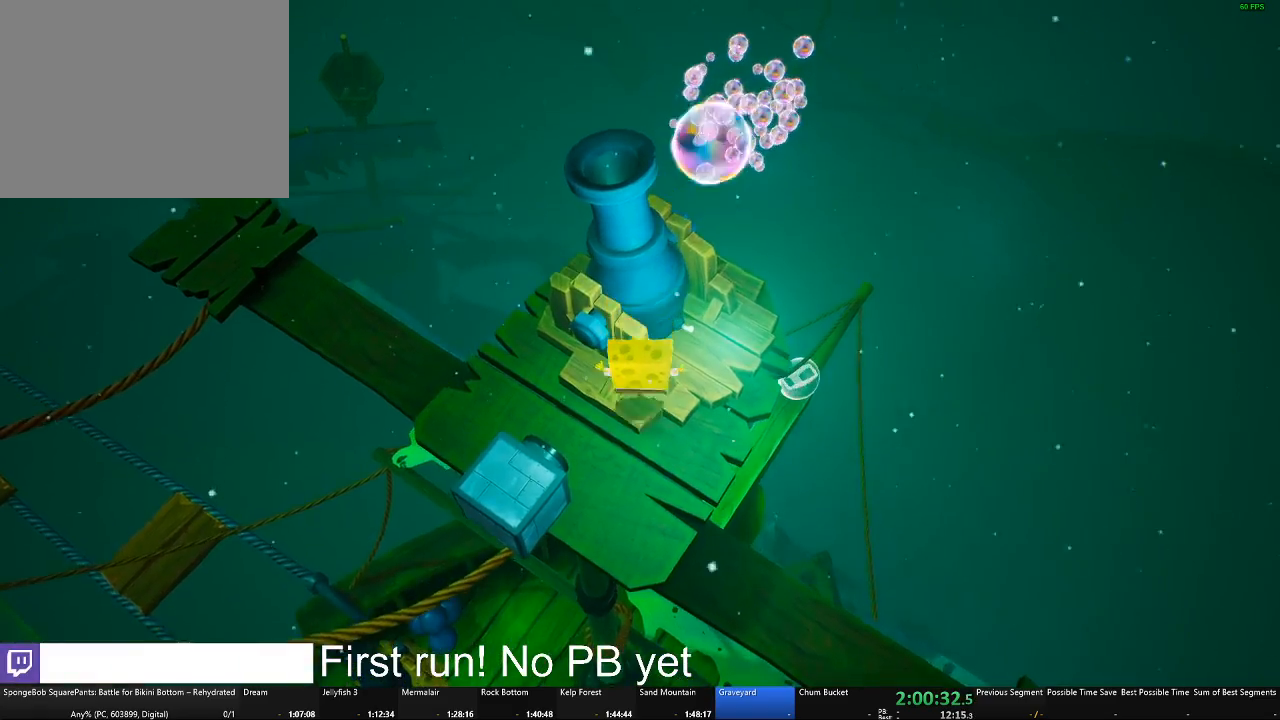
{"buttons": [], "left_stick": "center", "right_stick": "center", "button_events": [[133, "B", "down"], [233, "B", "up"]]}
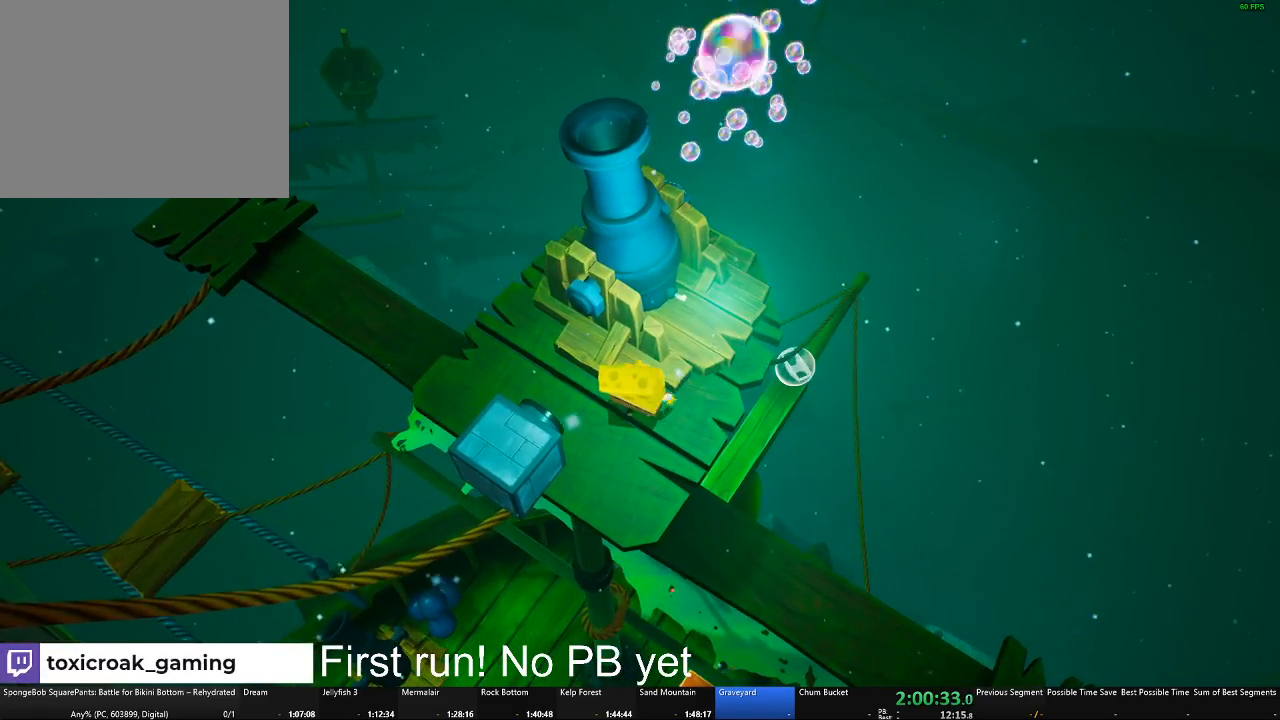
{"buttons": ["A"], "left_stick": "center", "right_stick": "center", "button_events": [[417, "A", "down"]]}
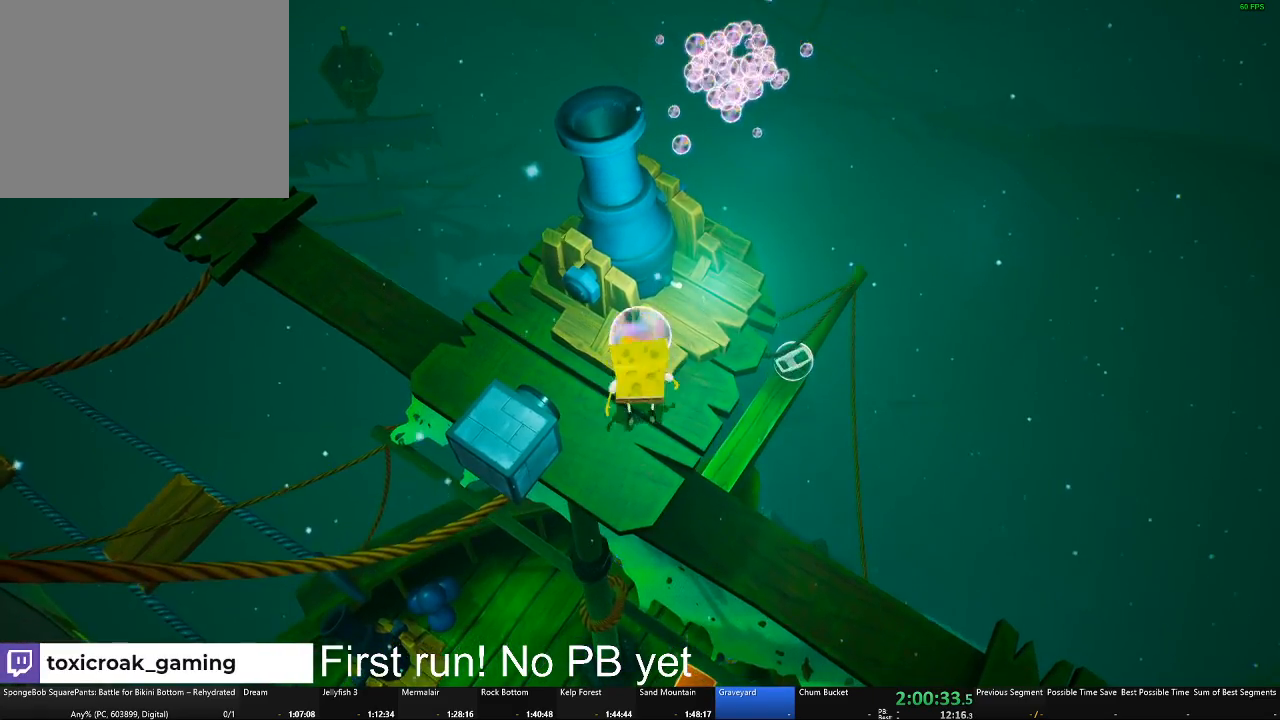
{"buttons": [], "left_stick": "center", "right_stick": "center", "button_events": [[233, "A", "up"]]}
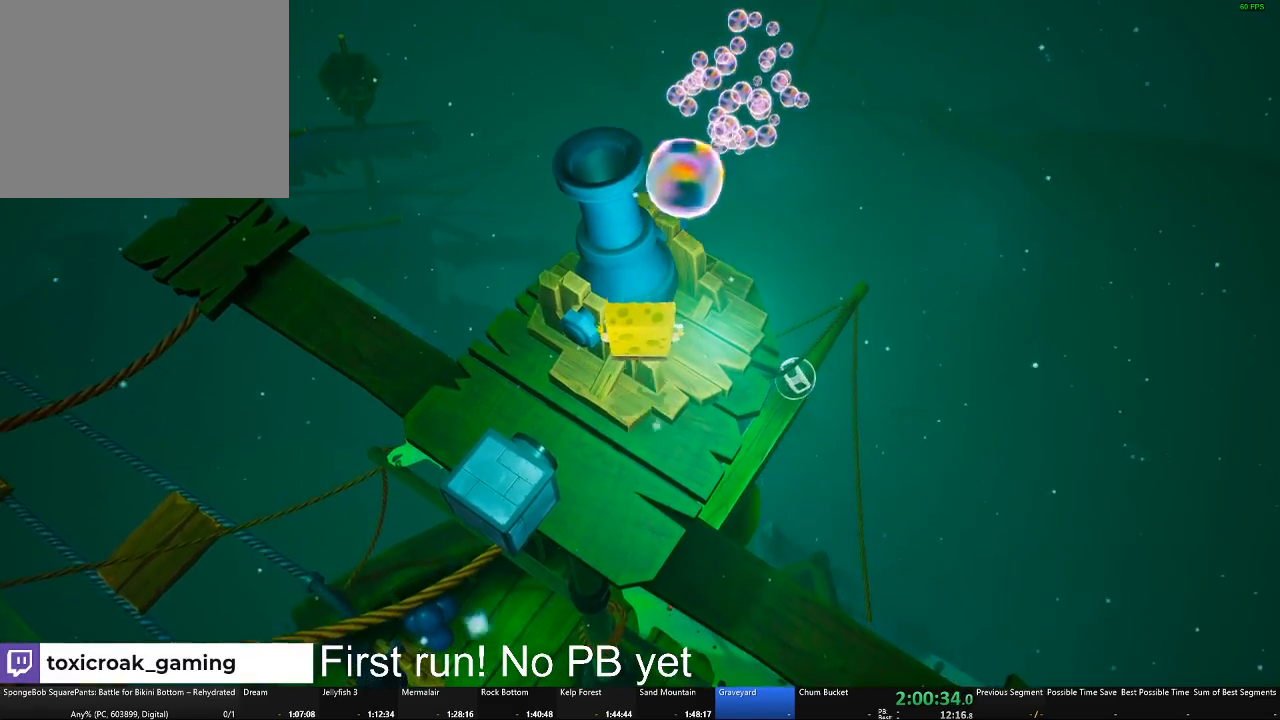
{"buttons": [], "left_stick": "center", "right_stick": "center", "button_events": [[217, "B", "down"], [351, "B", "up"]]}
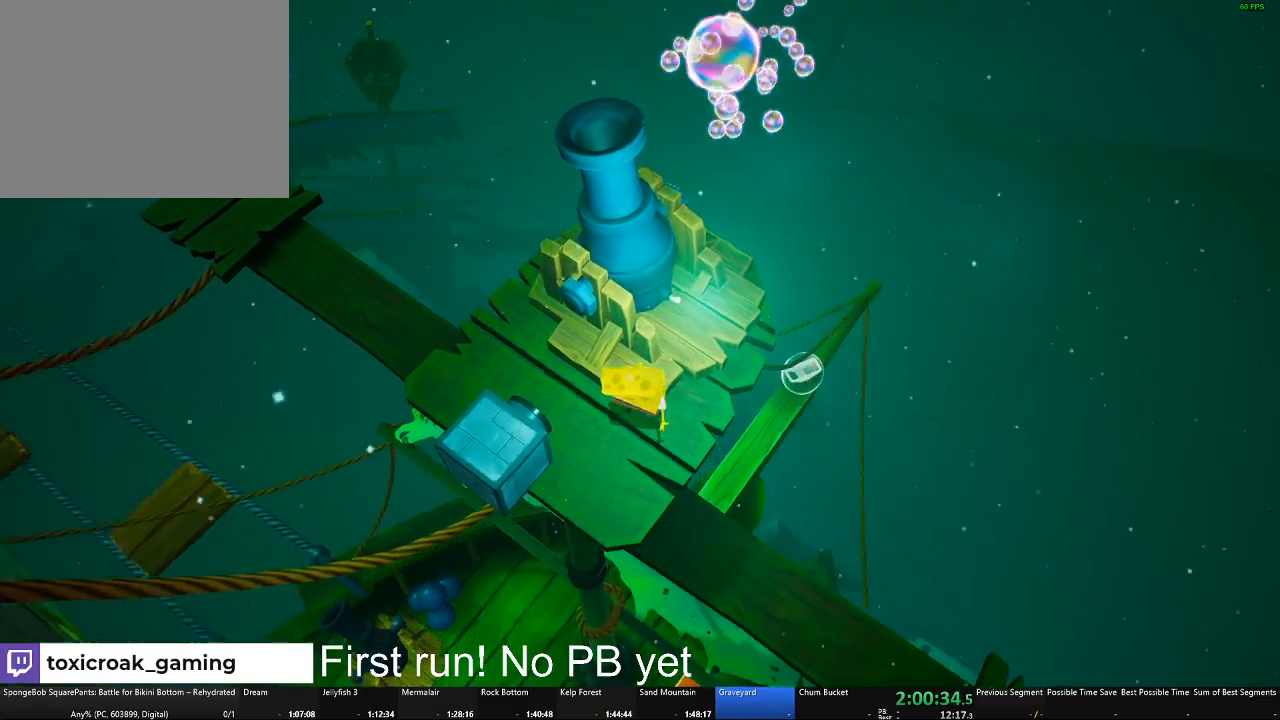
{"buttons": ["A"], "left_stick": "center", "right_stick": "center", "button_events": [[484, "A", "down"]]}
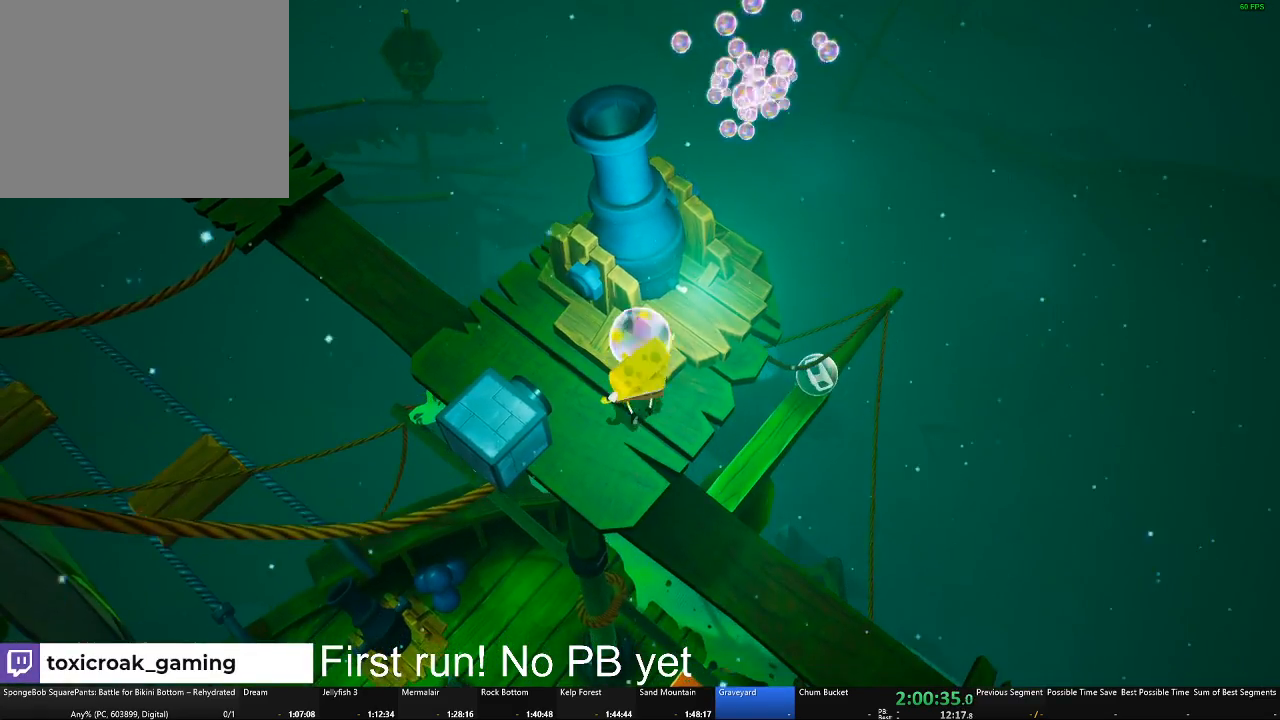
{"buttons": [], "left_stick": "center", "right_stick": "center", "button_events": [[367, "A", "up"]]}
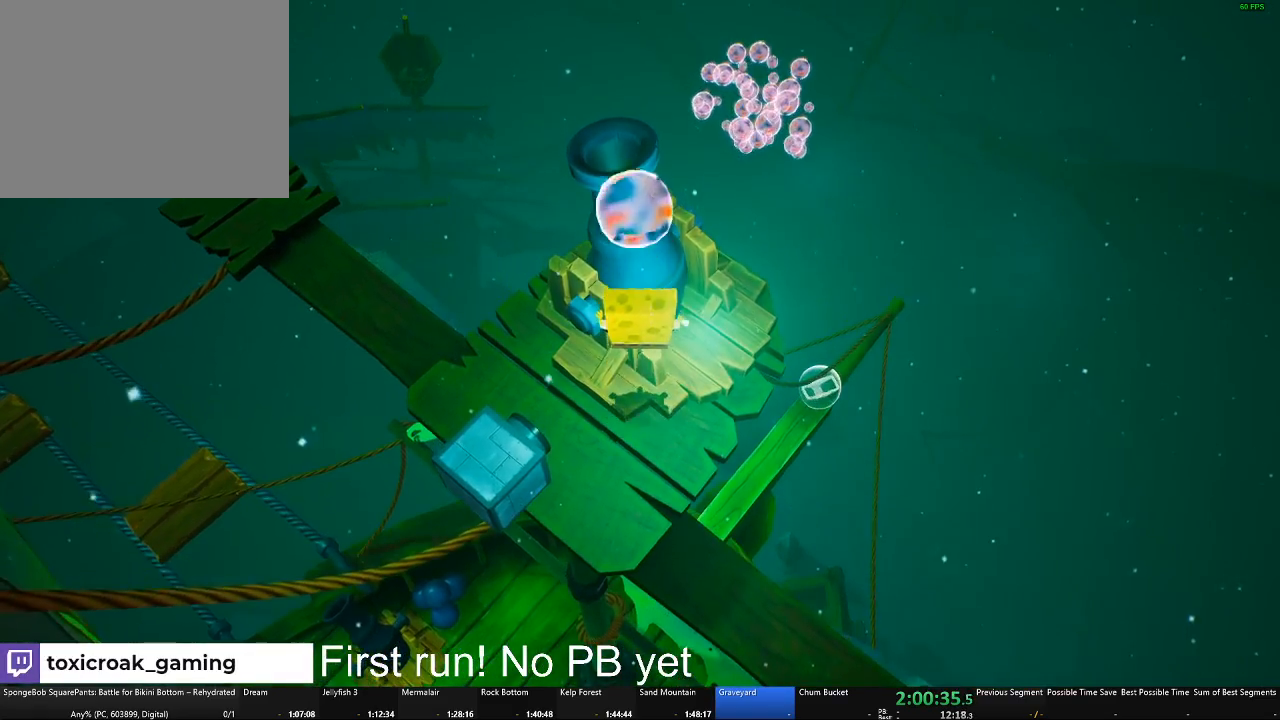
{"buttons": [], "left_stick": "down", "right_stick": "center", "button_events": []}